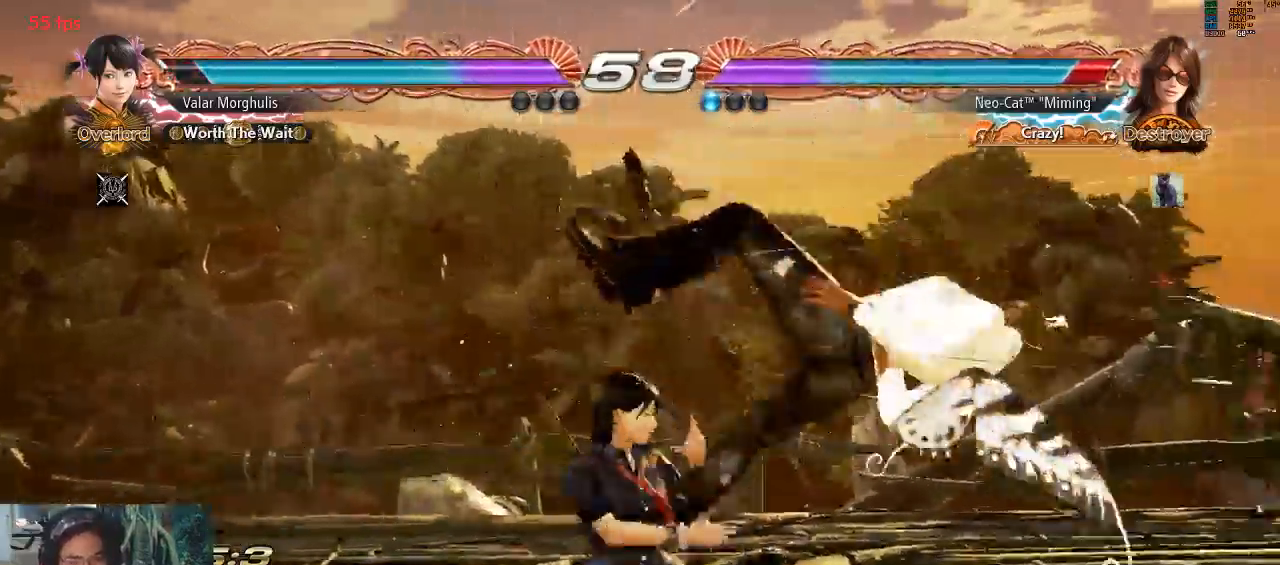
Gameplay with a controller (arcade stick); each line is a JSON object with the inputs held at the frame after it (dt_ms = milliseconds from this image to that frame). "events" lists button and stick changes between this image and that frame as [ms after this image, input, new state], when the widget could be followed in between. Not read: L3 R3 START.
{"dt_ms": 500, "buttons": [], "left_stick": "center", "events": [[100, "SQUARE", "down"], [167, "SQUARE", "up"], [267, "SQUARE", "down"], [300, "SQUARE", "up"]]}
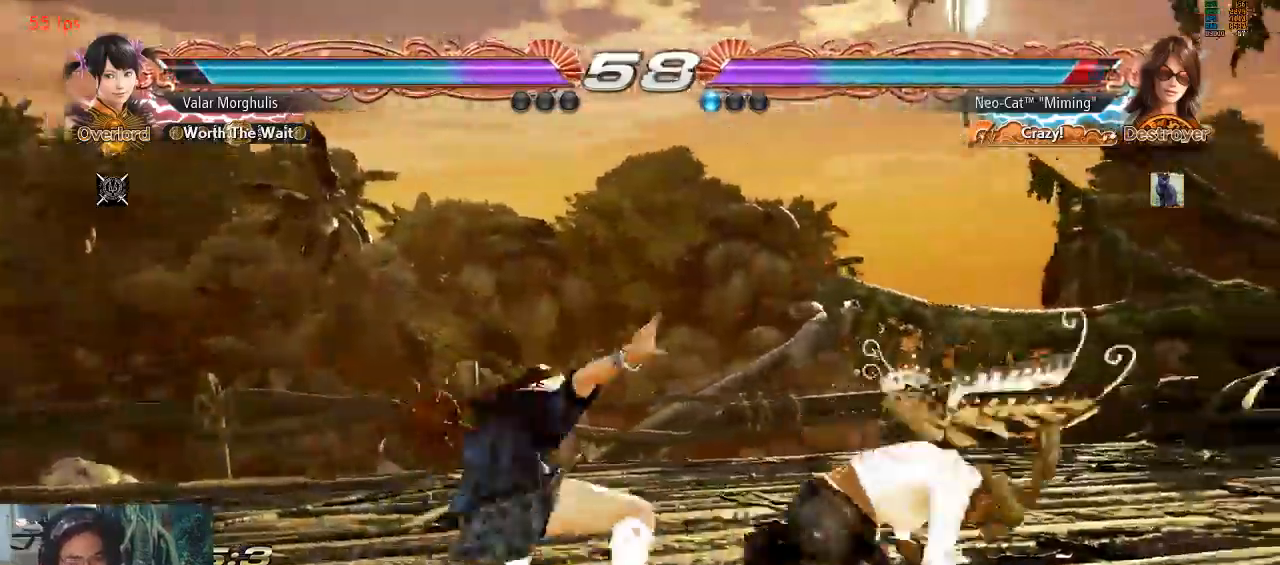
{"dt_ms": 500, "buttons": [], "left_stick": "right"}
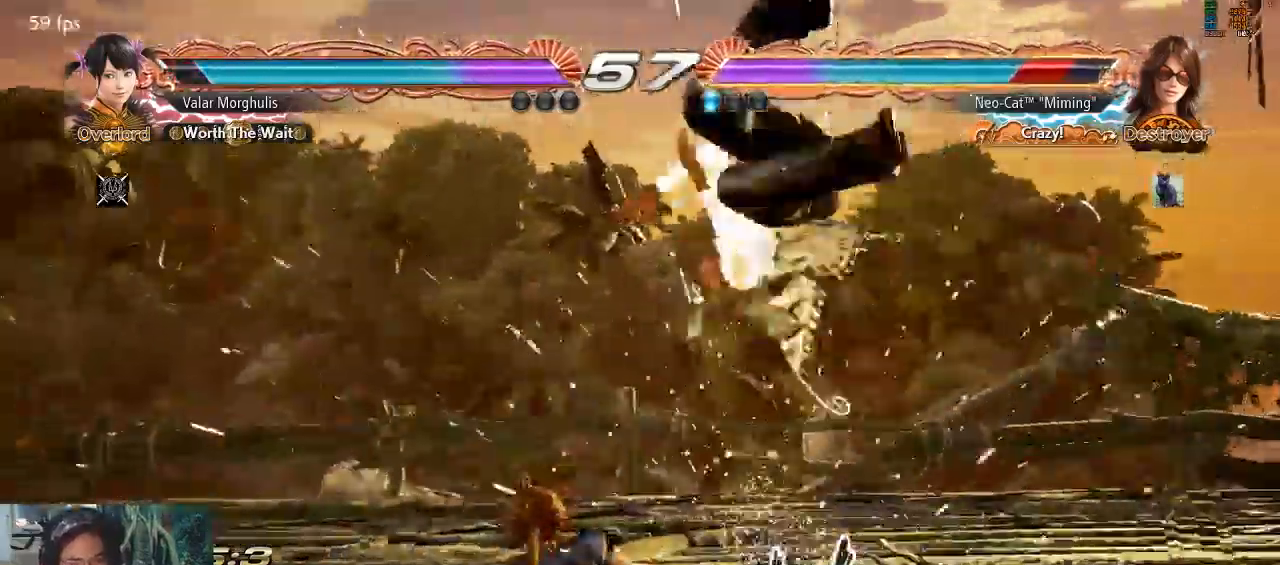
{"dt_ms": 500, "buttons": ["CROSS", "SQUARE", "TRIANGLE"], "left_stick": "center", "events": [[167, "left_stick", "center"], [367, "CROSS", "down"], [367, "SQUARE", "down"], [367, "TRIANGLE", "down"]]}
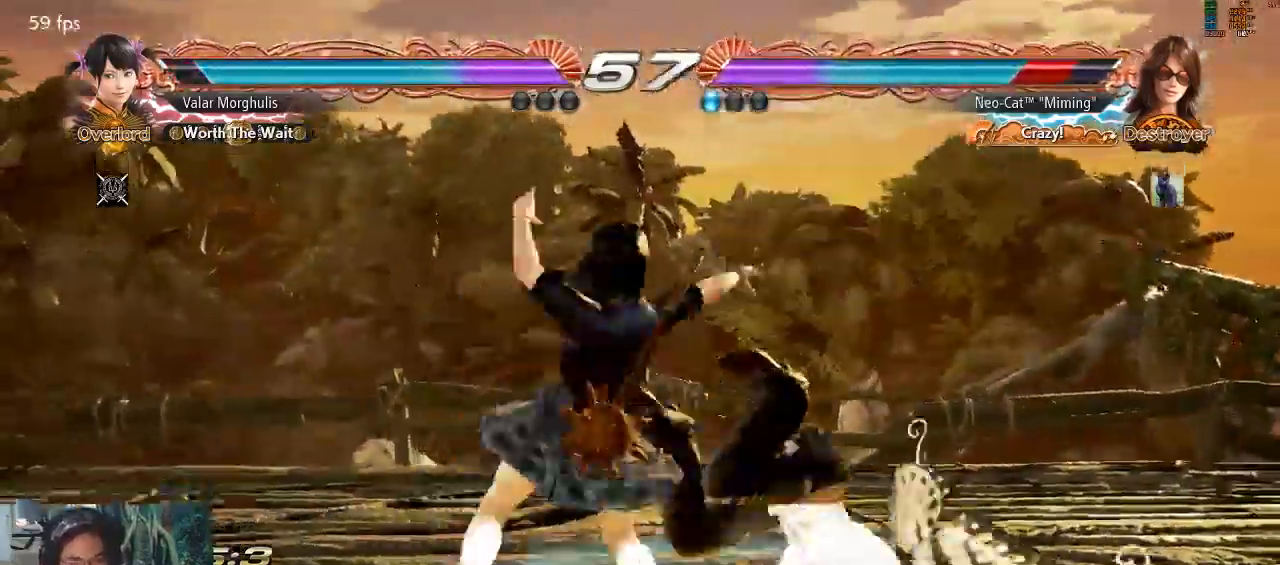
{"dt_ms": 500, "buttons": [], "left_stick": "center", "events": [[33, "CROSS", "up"], [33, "SQUARE", "up"], [33, "TRIANGLE", "up"]]}
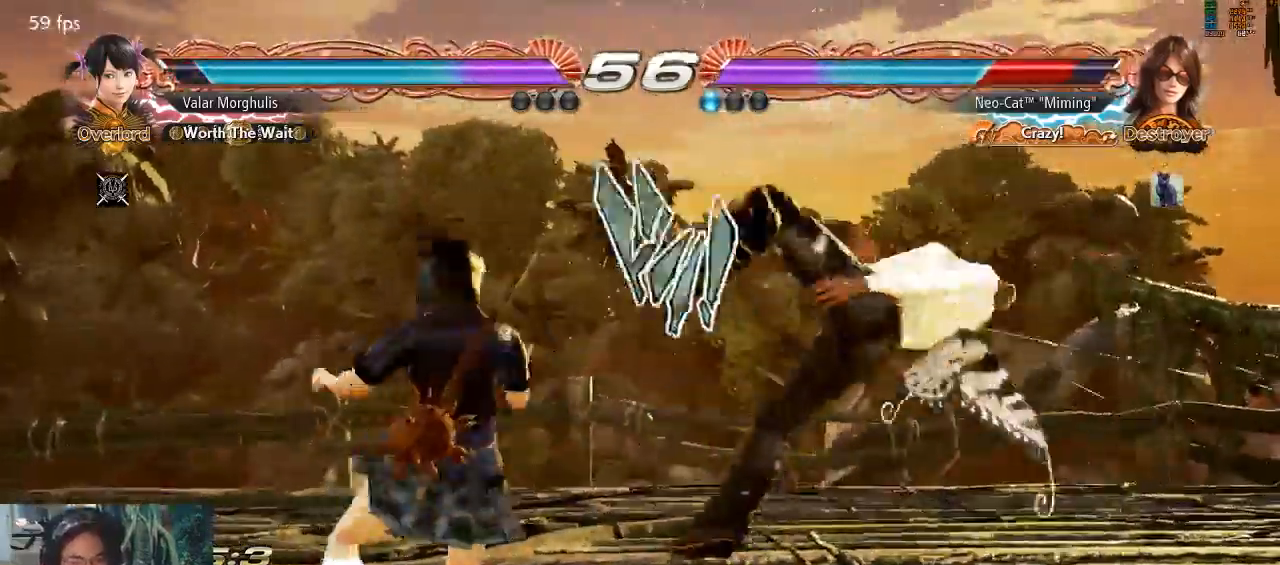
{"dt_ms": 500, "buttons": [], "left_stick": "center"}
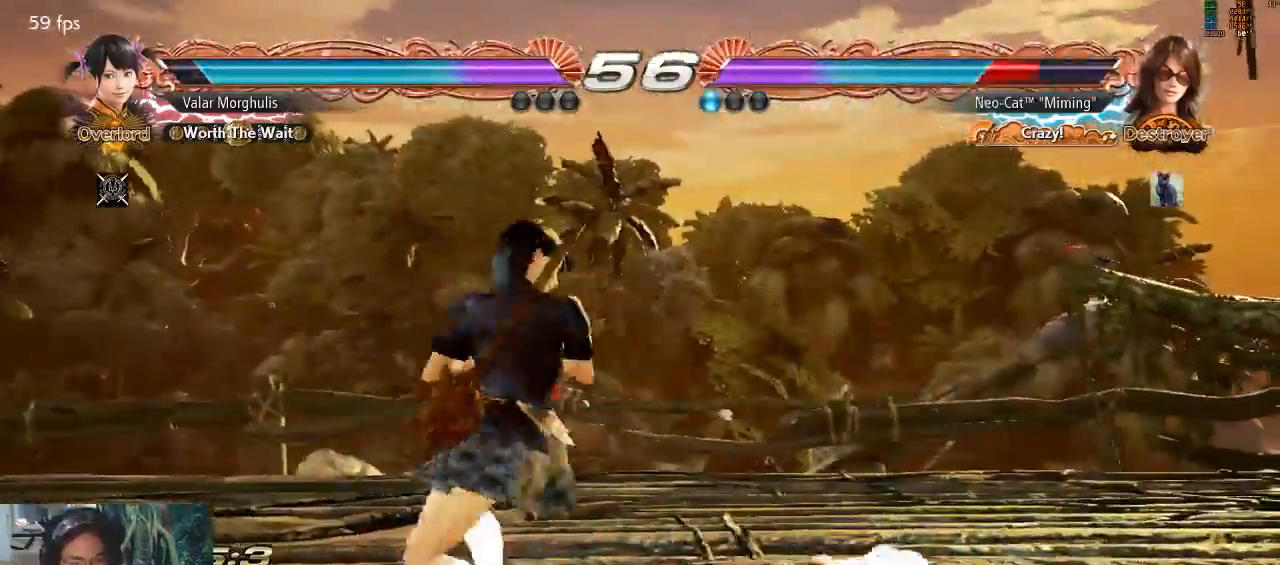
{"dt_ms": 500, "buttons": [], "left_stick": "center", "events": [[300, "CIRCLE", "down"], [300, "CROSS", "down"], [367, "CIRCLE", "up"], [367, "CROSS", "up"]]}
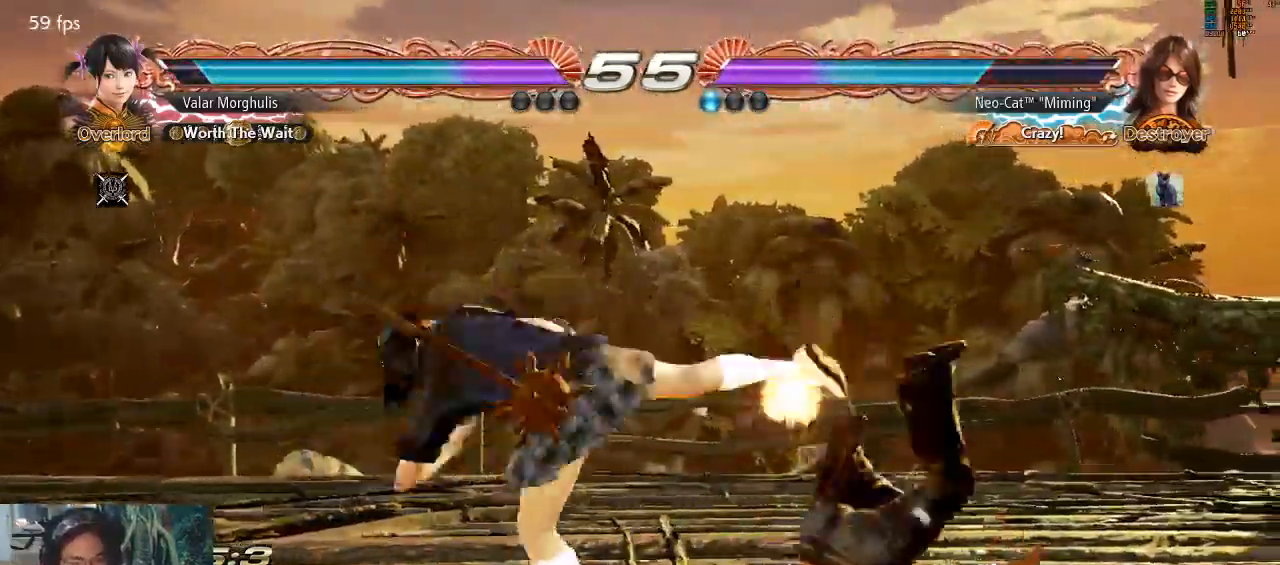
{"dt_ms": 500, "buttons": [], "left_stick": "center", "events": []}
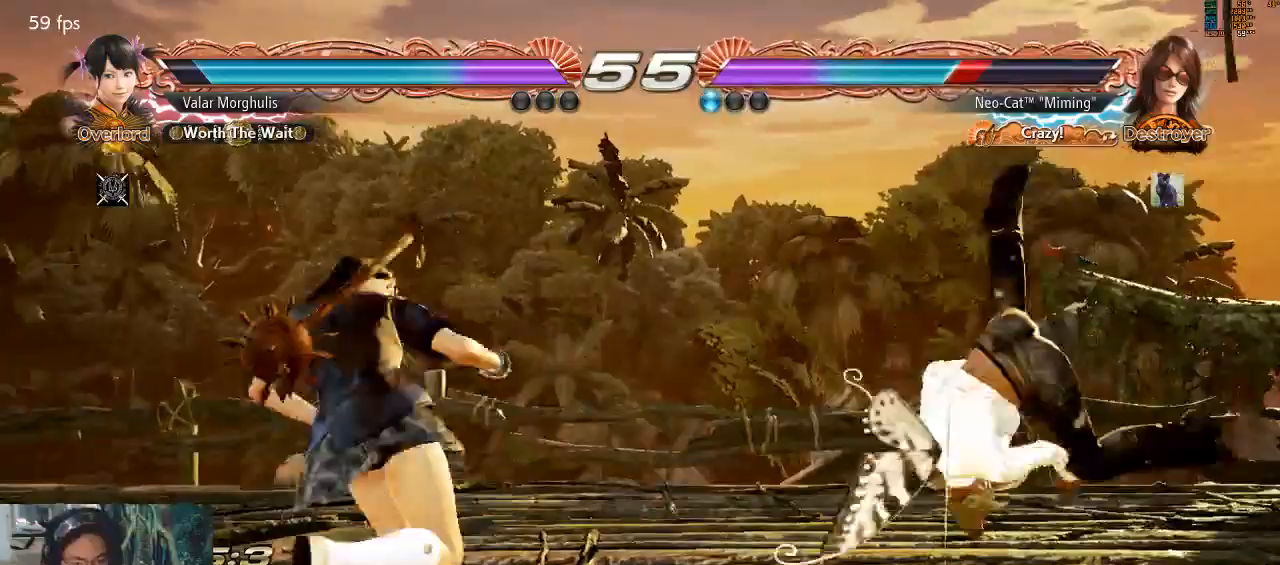
{"dt_ms": 500, "buttons": [], "left_stick": "center", "events": [[67, "SQUARE", "down"], [133, "SQUARE", "up"], [267, "SQUARE", "down"], [367, "SQUARE", "up"]]}
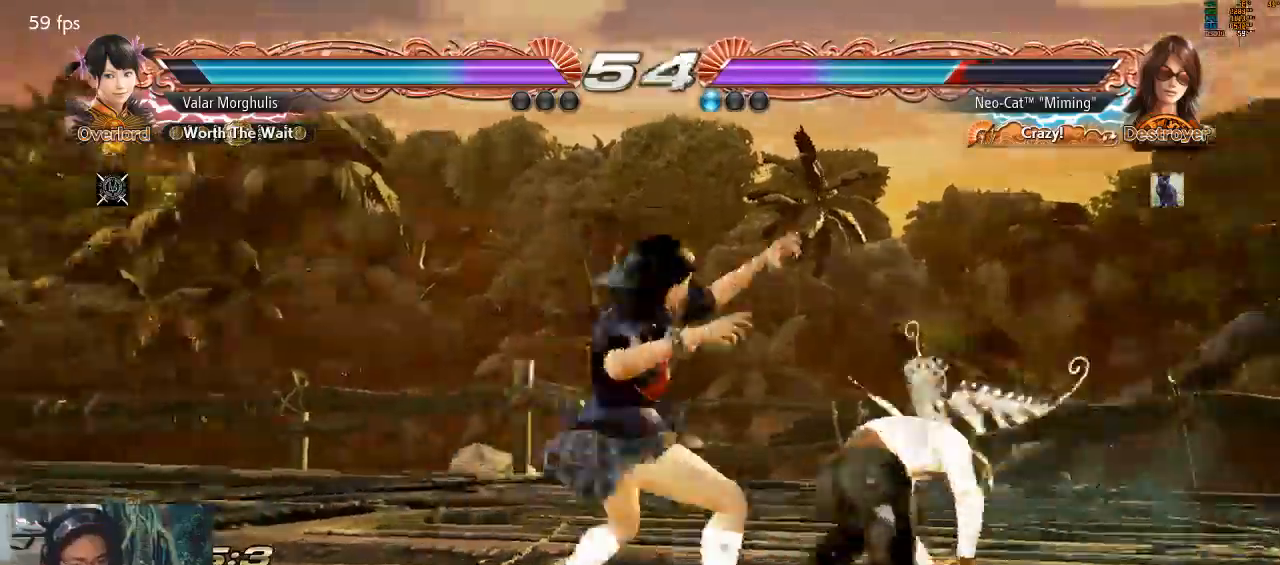
{"dt_ms": 500, "buttons": [], "left_stick": "right", "events": [[67, "left_stick", "right"], [133, "left_stick", "center"], [200, "left_stick", "right"]]}
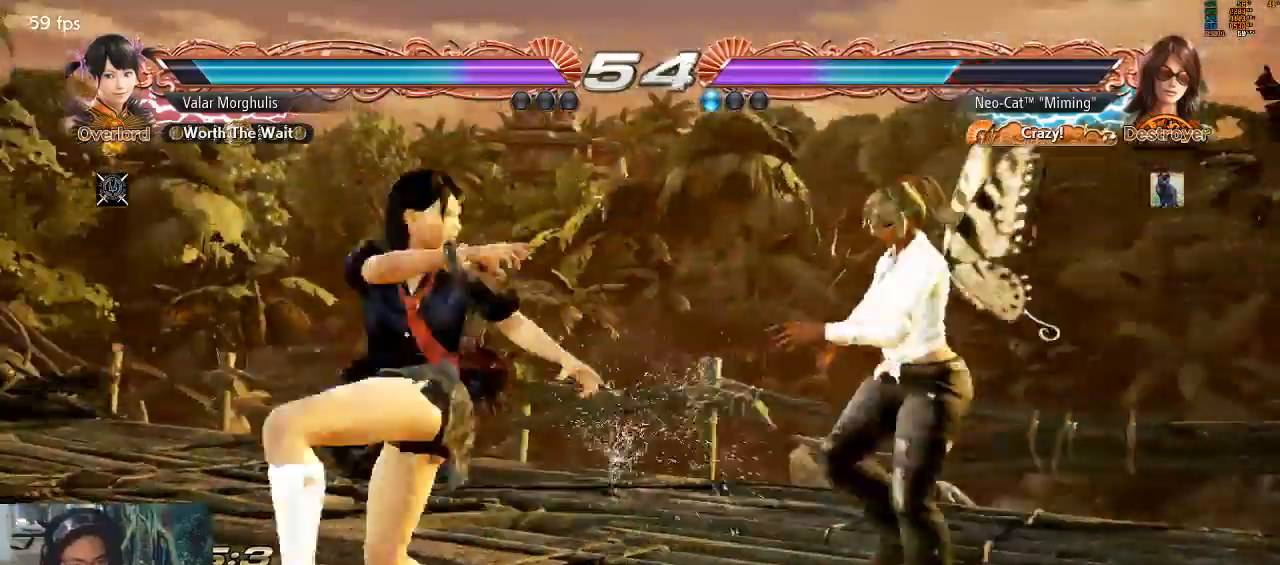
{"dt_ms": 500, "buttons": [], "left_stick": "center", "events": [[33, "CIRCLE", "down"], [33, "left_stick", "down-left"], [133, "CIRCLE", "up"], [167, "left_stick", "center"]]}
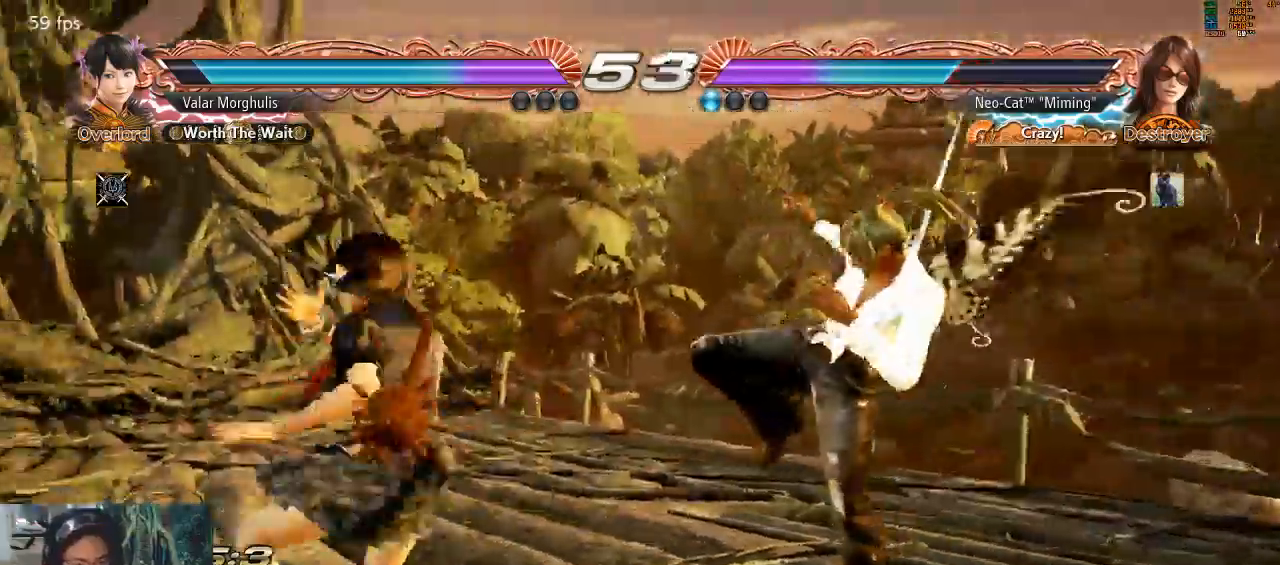
{"dt_ms": 500, "buttons": [], "left_stick": "right", "events": [[167, "left_stick", "right"]]}
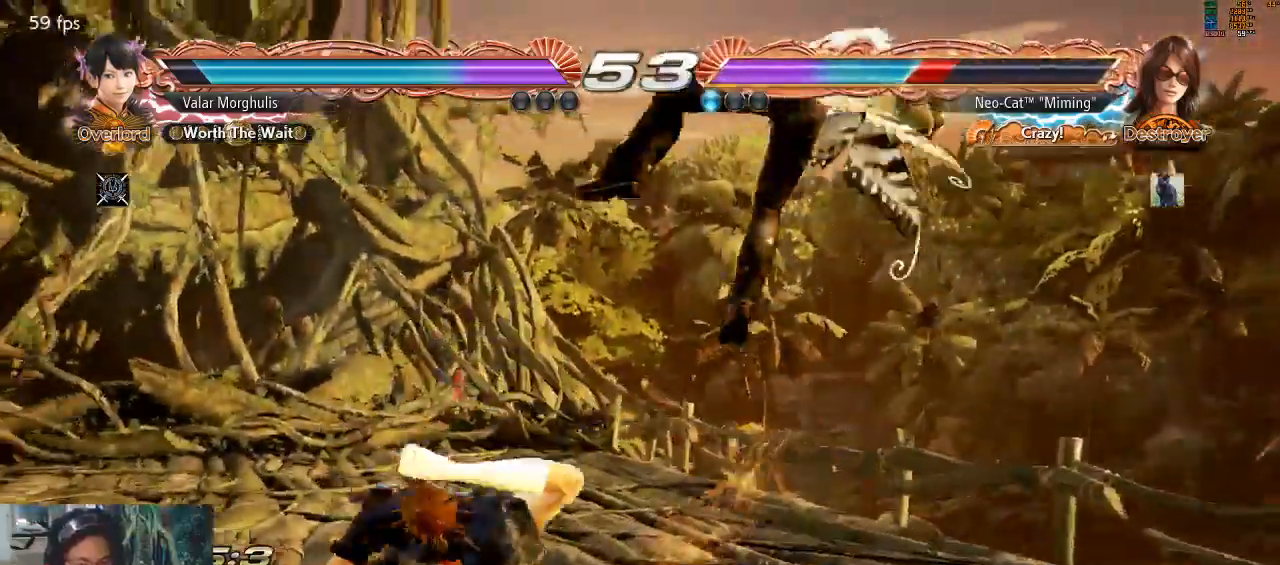
{"dt_ms": 500, "buttons": [], "left_stick": "center"}
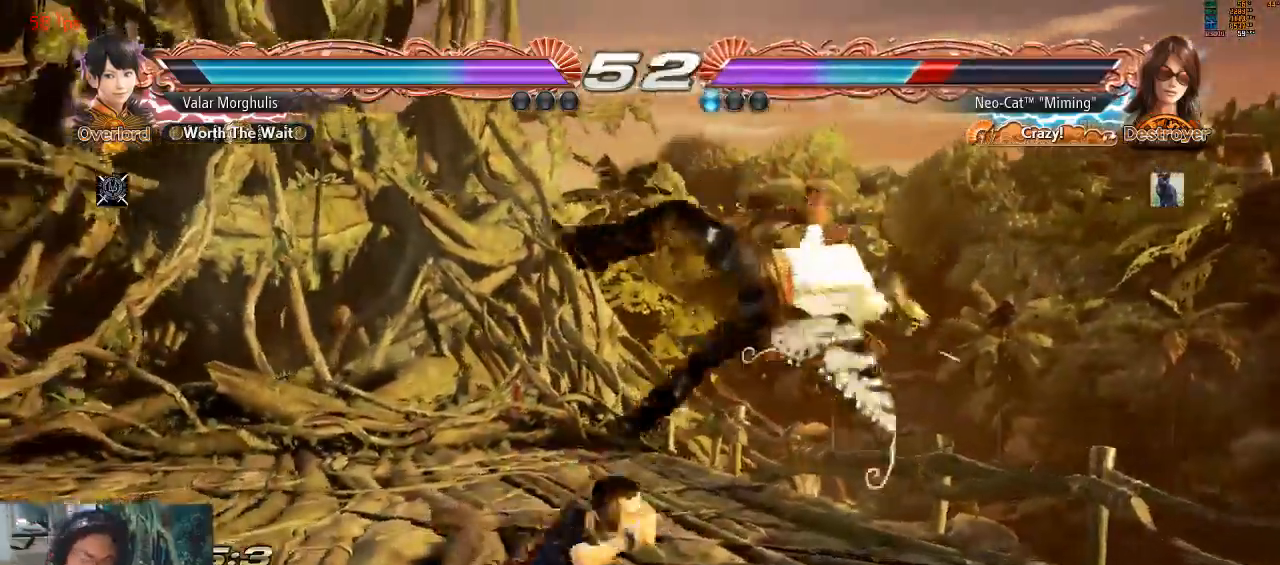
{"dt_ms": 500, "buttons": [], "left_stick": "center", "events": []}
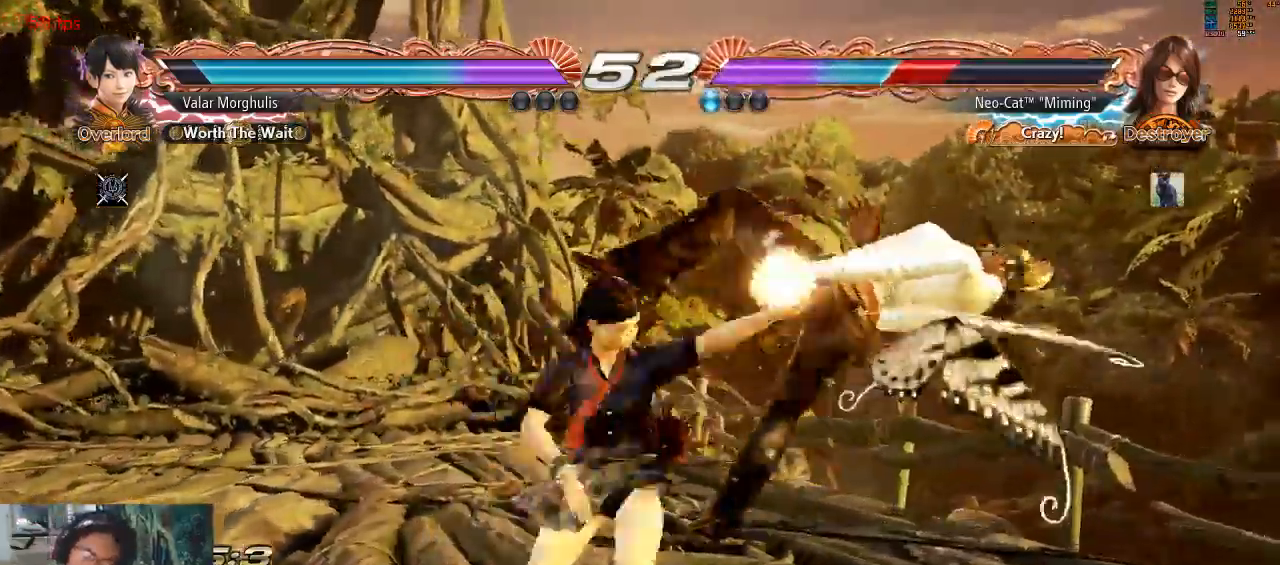
{"dt_ms": 1000, "buttons": [], "left_stick": "center"}
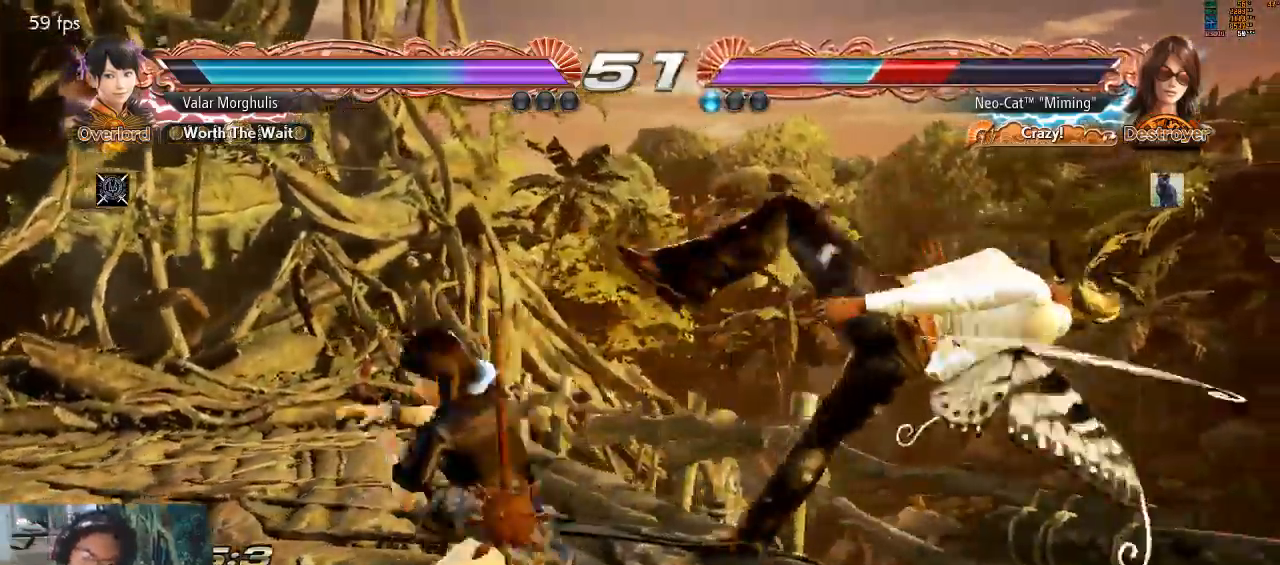
{"dt_ms": 500, "buttons": [], "left_stick": "center", "events": []}
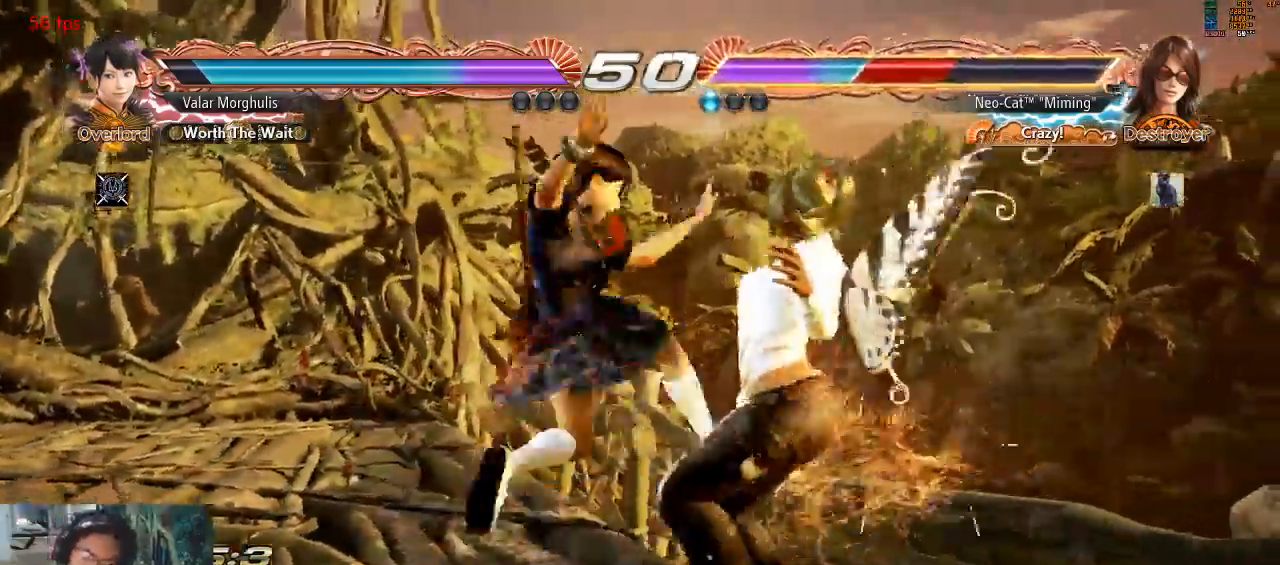
{"dt_ms": 500, "buttons": [], "left_stick": "center", "events": []}
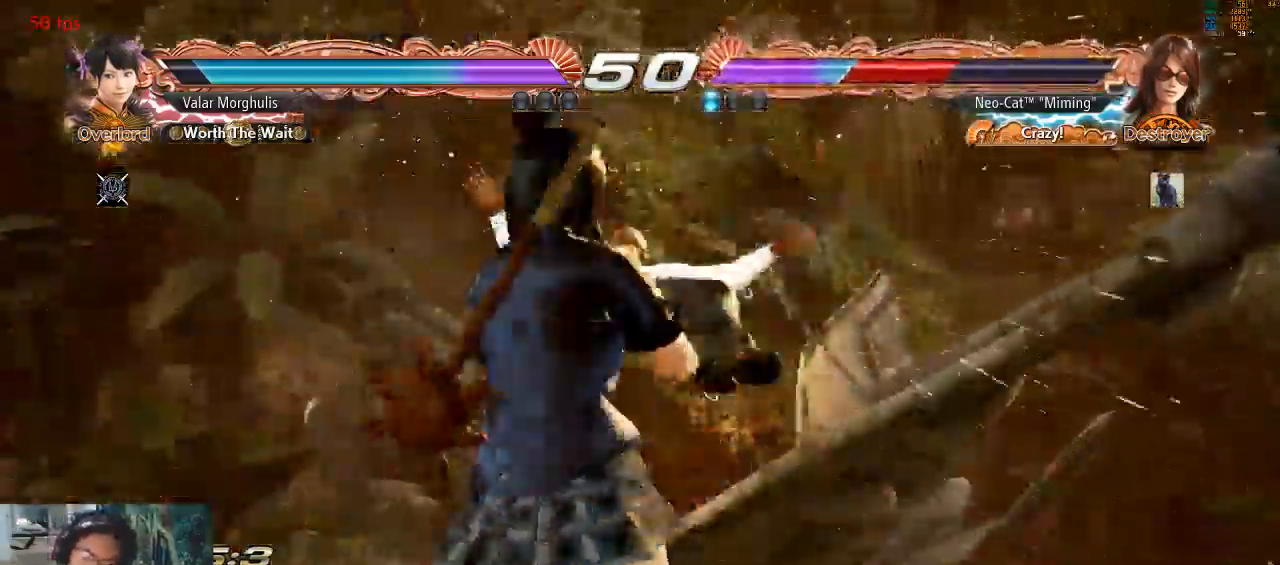
{"dt_ms": 500, "buttons": [], "left_stick": "center", "events": []}
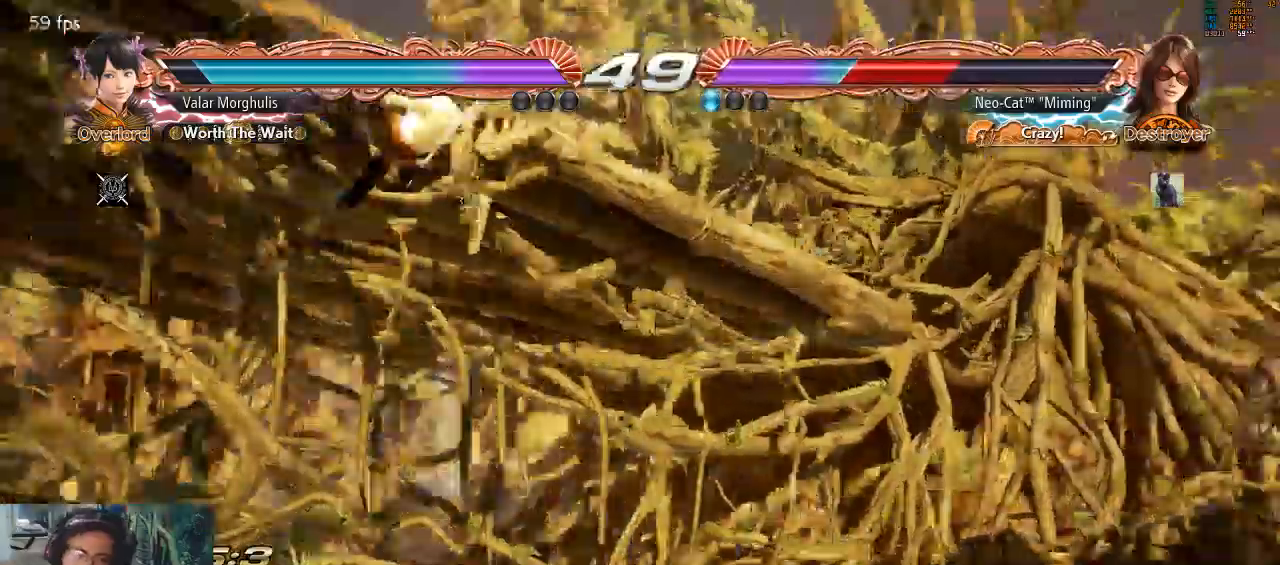
{"dt_ms": 500, "buttons": [], "left_stick": "center", "events": []}
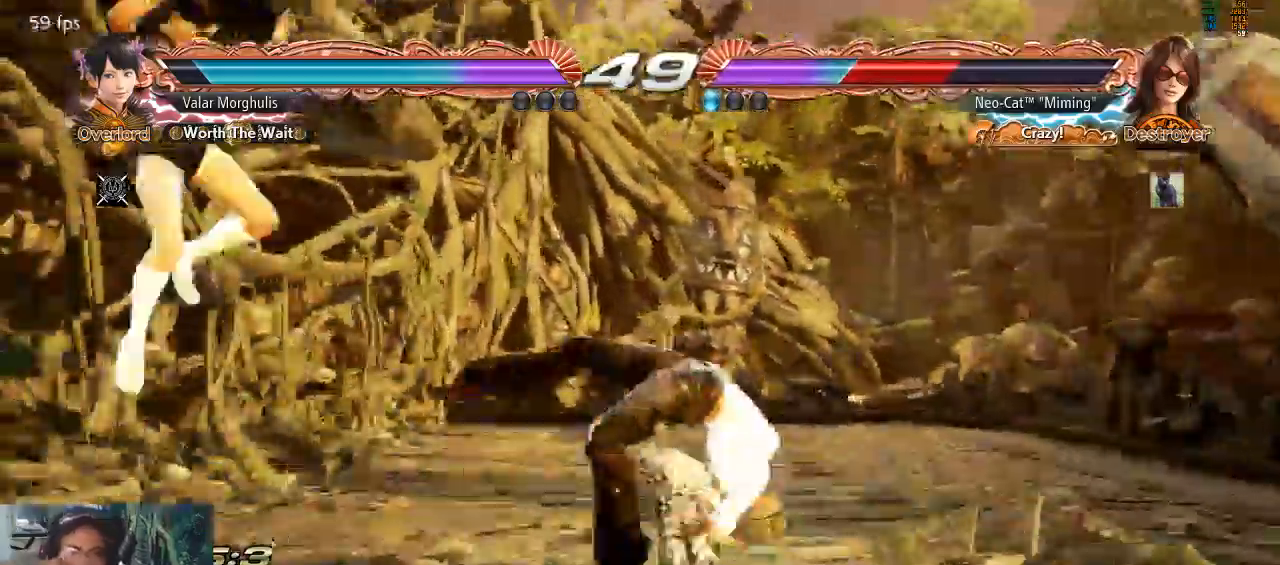
{"dt_ms": 500, "buttons": [], "left_stick": "center", "events": []}
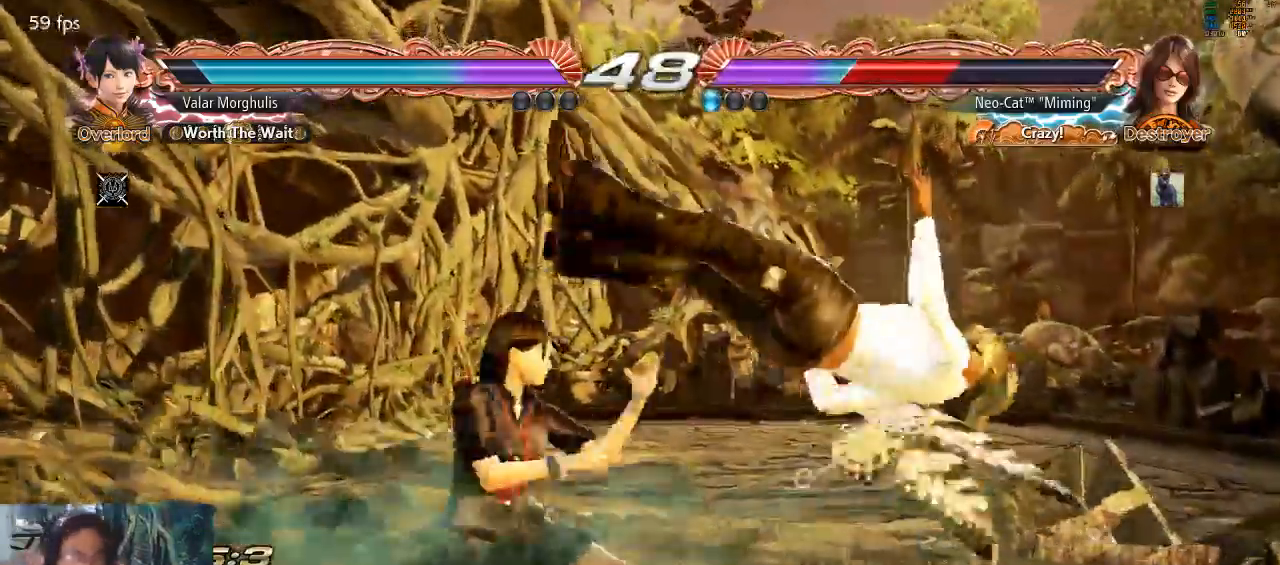
{"dt_ms": 500, "buttons": [], "left_stick": "center", "events": []}
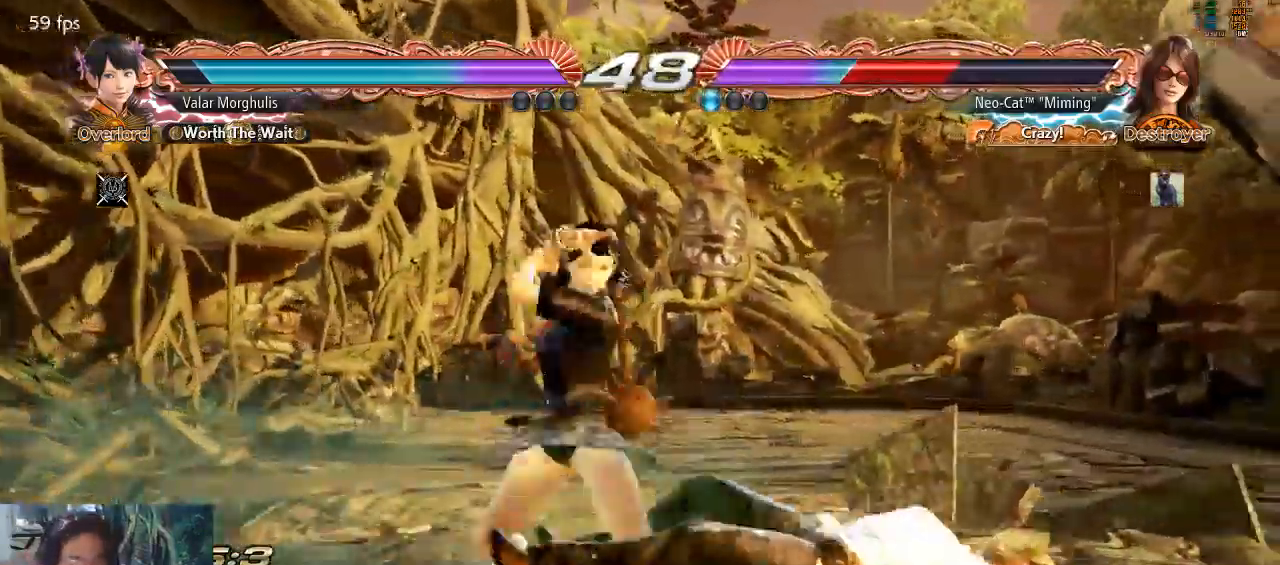
{"dt_ms": 500, "buttons": [], "left_stick": "center", "events": [[133, "CIRCLE", "down"], [133, "CROSS", "down"], [200, "CIRCLE", "up"], [200, "CROSS", "up"]]}
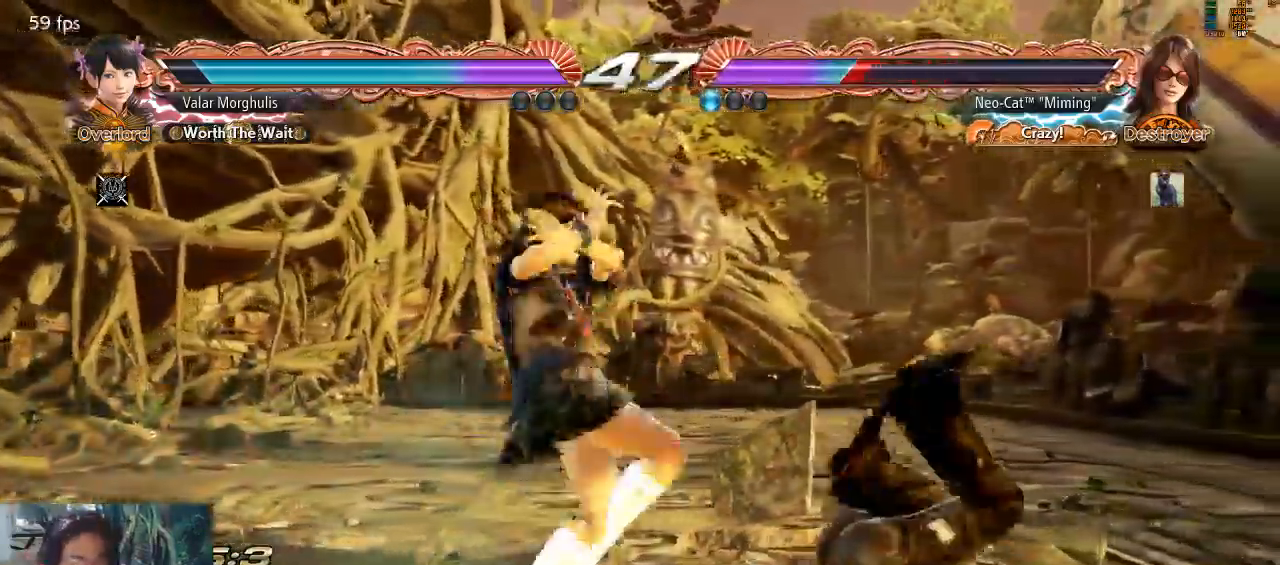
{"dt_ms": 500, "buttons": [], "left_stick": "center", "events": []}
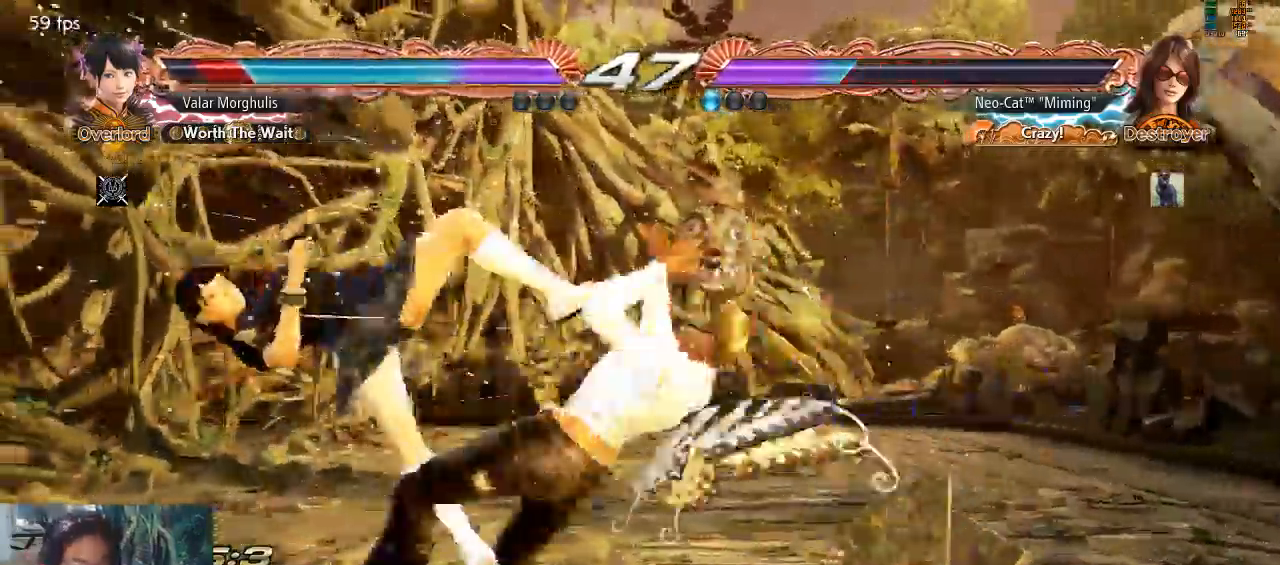
{"dt_ms": 500, "buttons": [], "left_stick": "center", "events": [[33, "left_stick", "down"], [133, "left_stick", "center"], [333, "left_stick", "left"], [433, "left_stick", "center"]]}
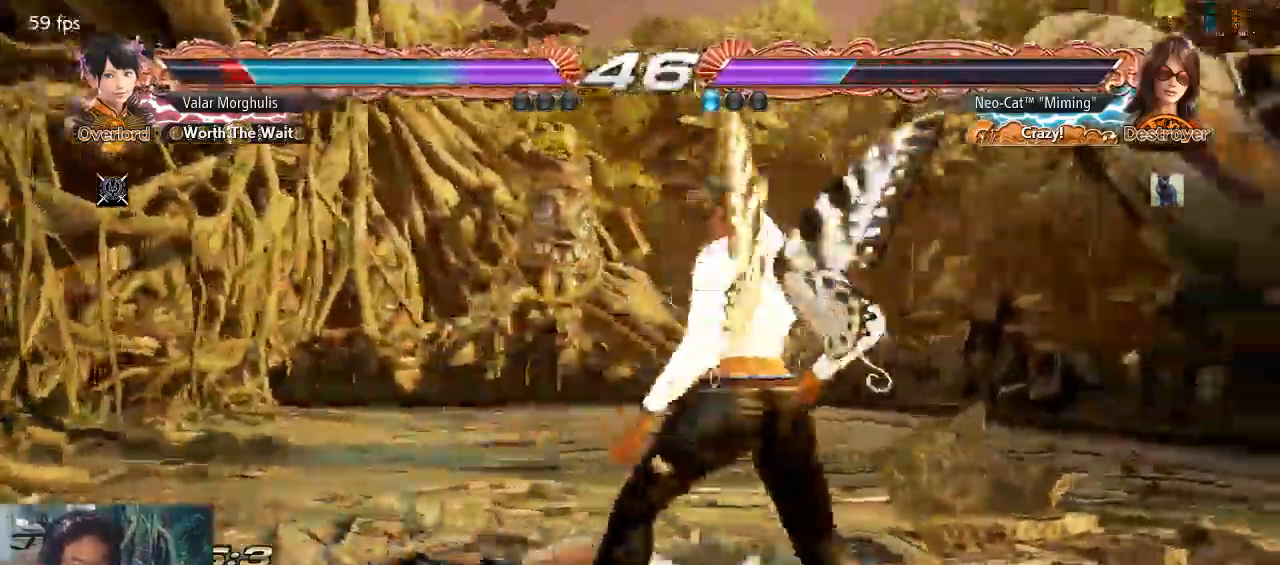
{"dt_ms": 500, "buttons": [], "left_stick": "center", "events": [[267, "left_stick", "down"], [467, "left_stick", "center"]]}
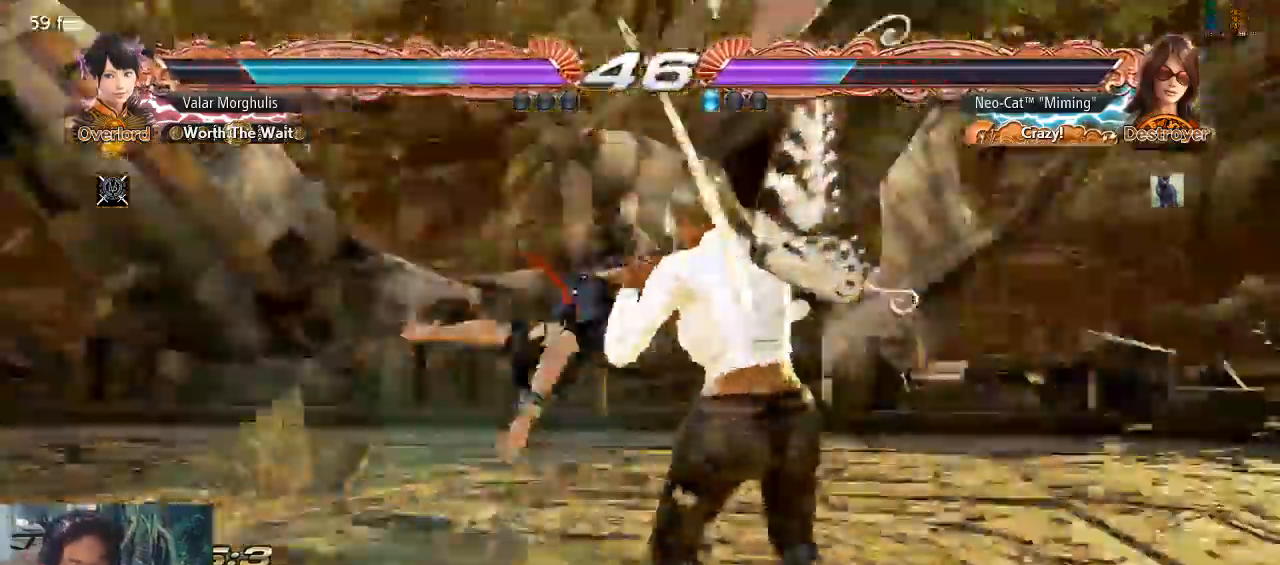
{"dt_ms": 500, "buttons": [], "left_stick": "center", "events": [[400, "left_stick", "left"], [467, "left_stick", "center"]]}
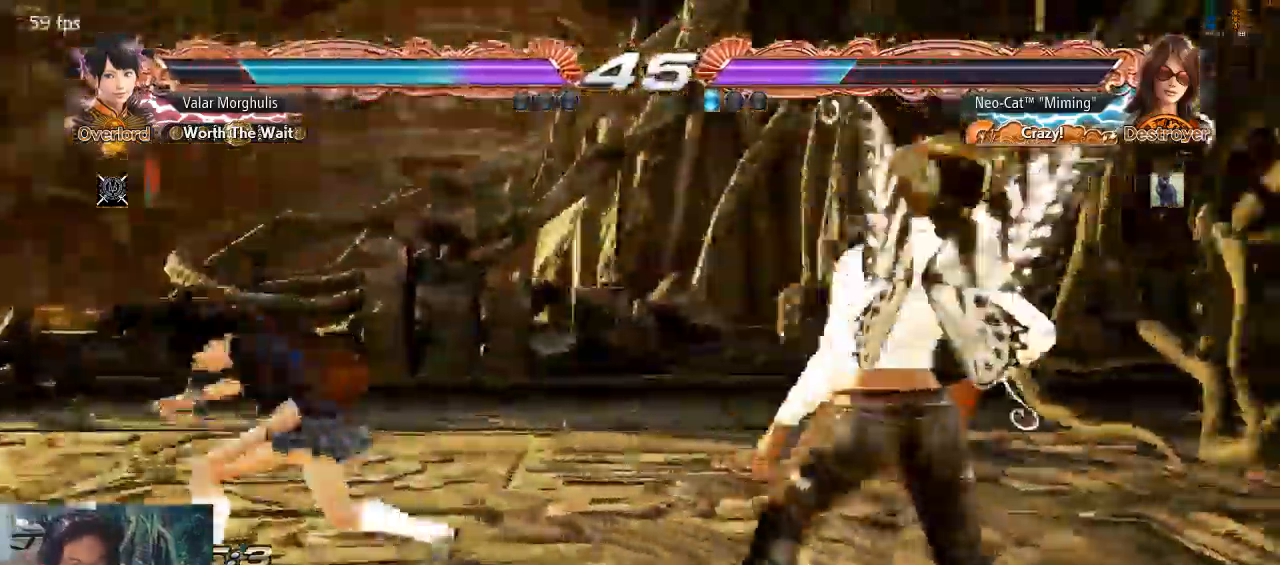
{"dt_ms": 500, "buttons": ["CIRCLE"], "left_stick": "up-left", "events": [[33, "left_stick", "left"], [200, "left_stick", "up-left"], [333, "CIRCLE", "down"], [367, "CIRCLE", "up"], [433, "CIRCLE", "down"]]}
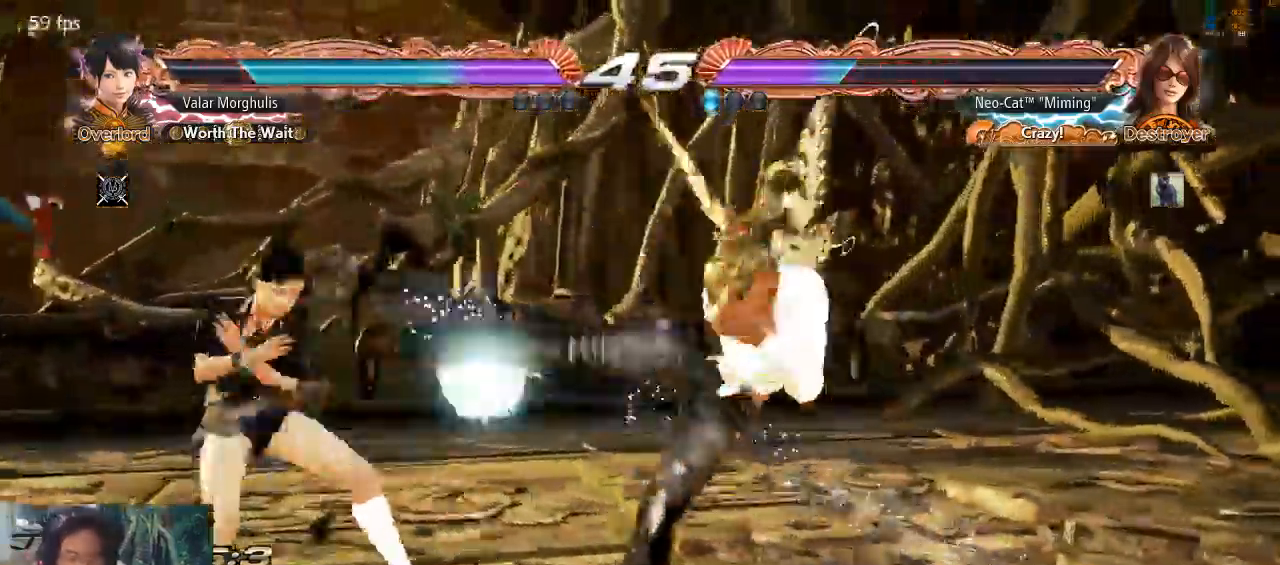
{"dt_ms": 500, "buttons": [], "left_stick": "right", "events": [[33, "CIRCLE", "up"], [133, "CIRCLE", "down"], [200, "CIRCLE", "up"], [300, "left_stick", "center"], [467, "left_stick", "right"]]}
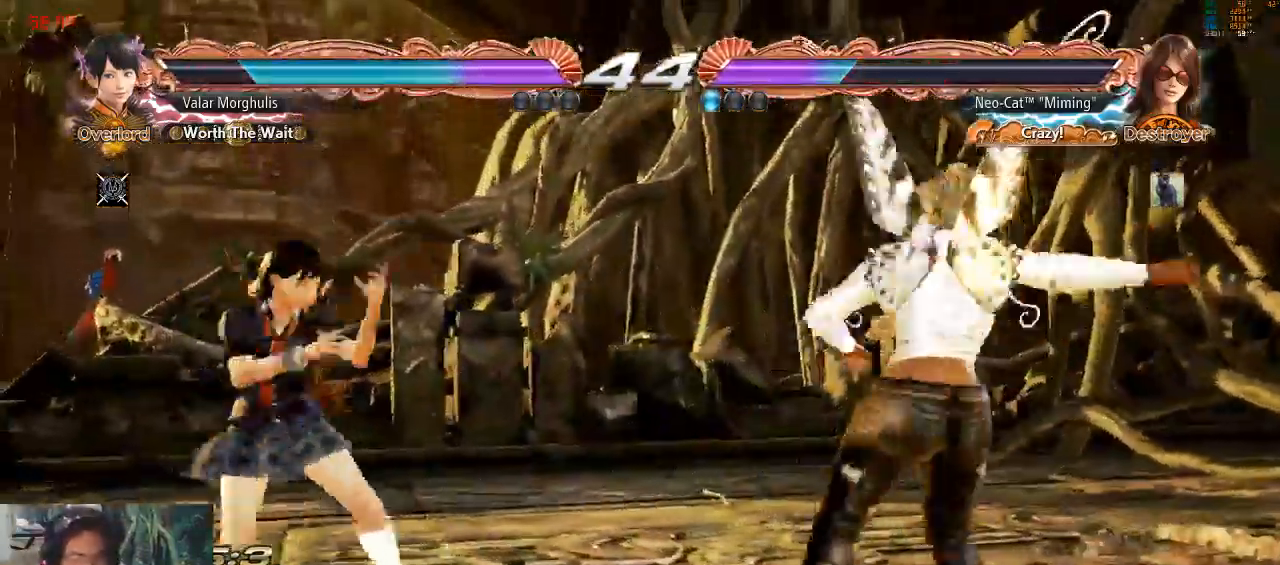
{"dt_ms": 500, "buttons": [], "left_stick": "right", "events": [[33, "left_stick", "center"], [100, "left_stick", "right"], [267, "left_stick", "down-right"], [367, "left_stick", "right"]]}
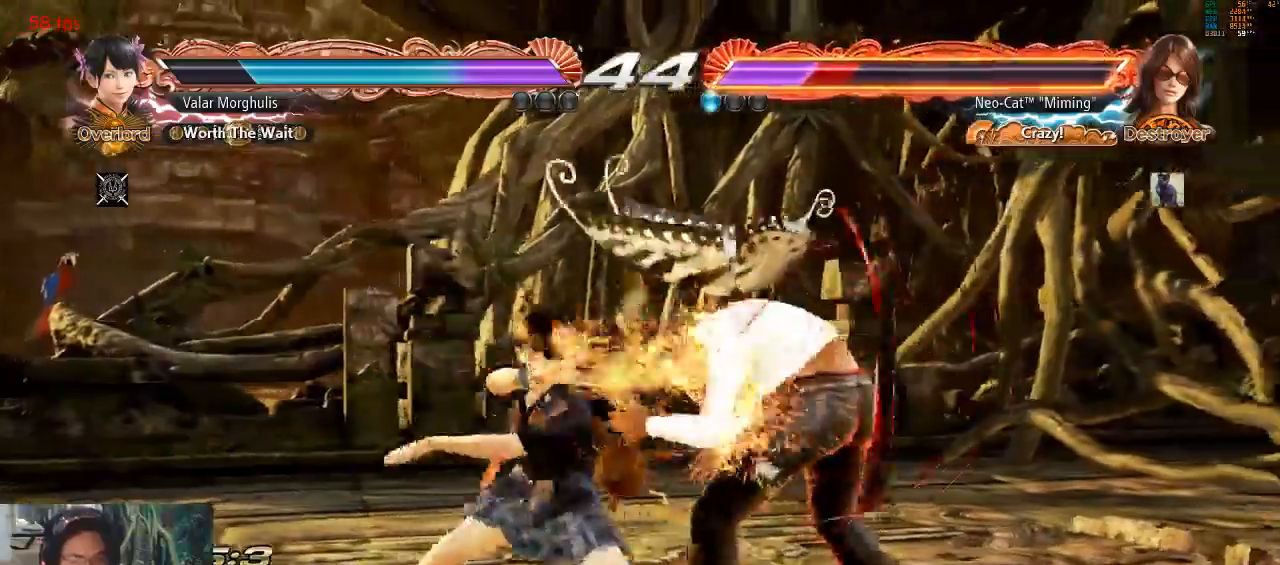
{"dt_ms": 500, "buttons": [], "left_stick": "right", "events": []}